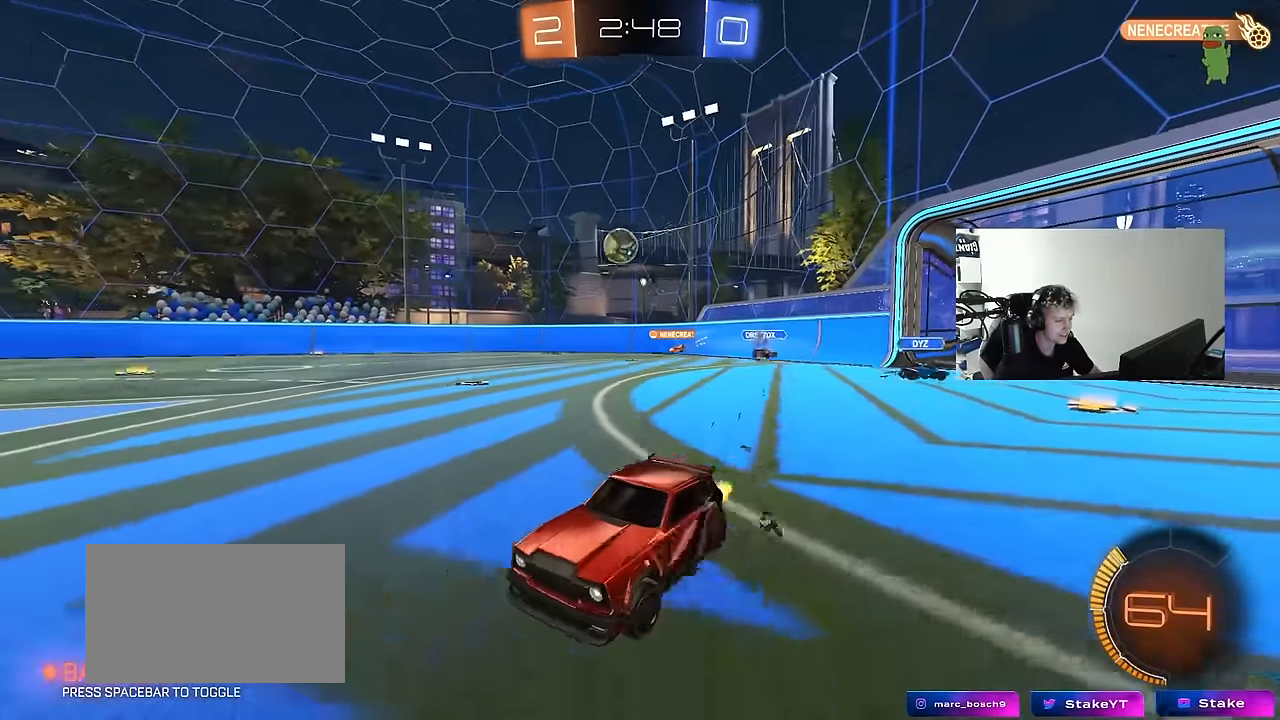
Gameplay with keyboard and mouse; each line is a JSON object with the keys and mouse buttons held at the frame after it. "events" lists presses ("down") and releases ("up") of "1", "2", "3", "4", "5", "a", "alt", "c", "caps_lock", "ctrl", "d", "e", "f", "g", "q", "r", "s", "shift", "space", "t", "tab", "v", "w", "x", "z", "mouse_left", "mouse_wheel" and "mouse_right" between this image and that frame as [ms after this image, input, new state], when the widget could be followed in between. "mouse_left", "mouse_wheel", "mouse_right" = the "left", "wheel", "right" buttons of the "mouse" list. No other keys are recorded. "wheel" means that the mouse wheel is clicked or scrolled. Mouse movement is not recorded.
{"keys": ["d", "s", "shift", "space"], "mouse": ["left"], "events": [[167, "mouse_left", "down"], [167, "mouse_right", "down"], [167, "shift", "down"], [250, "mouse_right", "up"], [317, "mouse_right", "down"], [367, "s", "down"], [367, "w", "up"], [400, "space", "down"], [483, "mouse_right", "up"]]}
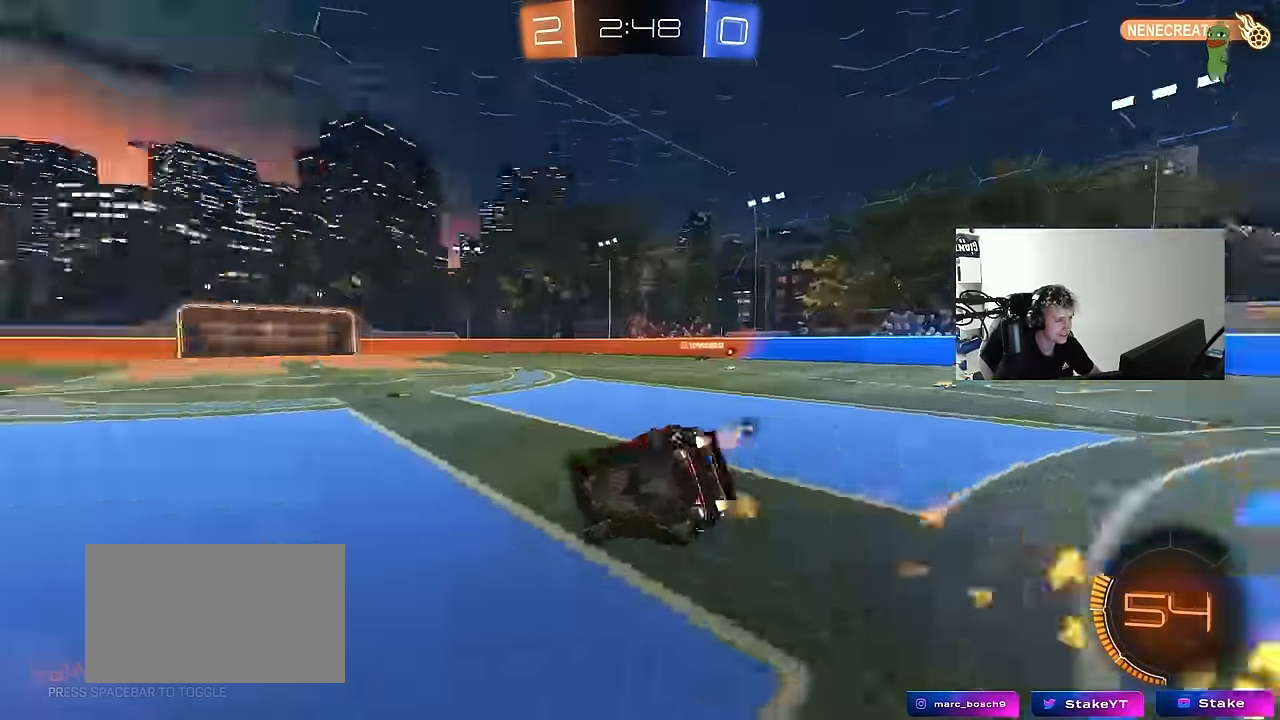
{"keys": ["d", "s", "shift"], "mouse": [], "events": [[83, "mouse_left", "up"], [83, "space", "up"], [183, "s", "up"], [317, "s", "down"]]}
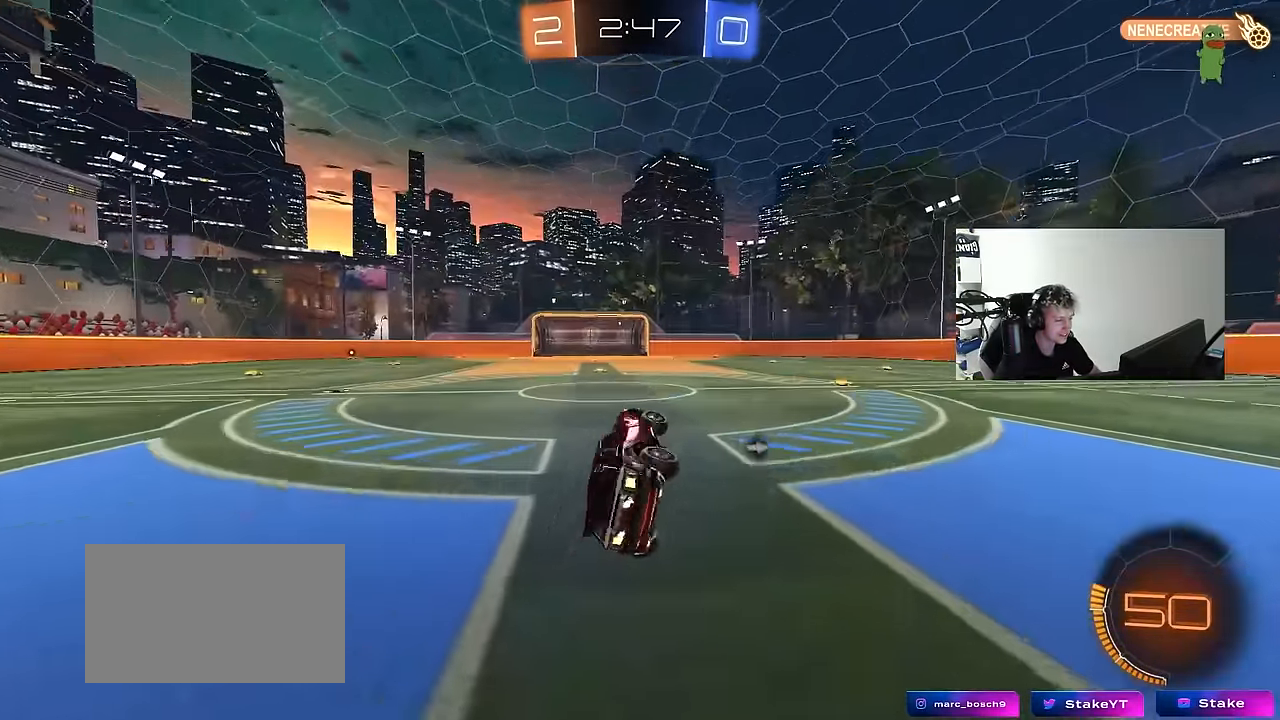
{"keys": ["a", "w"], "mouse": [], "events": [[100, "d", "up"], [100, "s", "up"], [100, "shift", "up"], [100, "space", "down"], [283, "space", "up"], [383, "a", "down"], [383, "w", "down"]]}
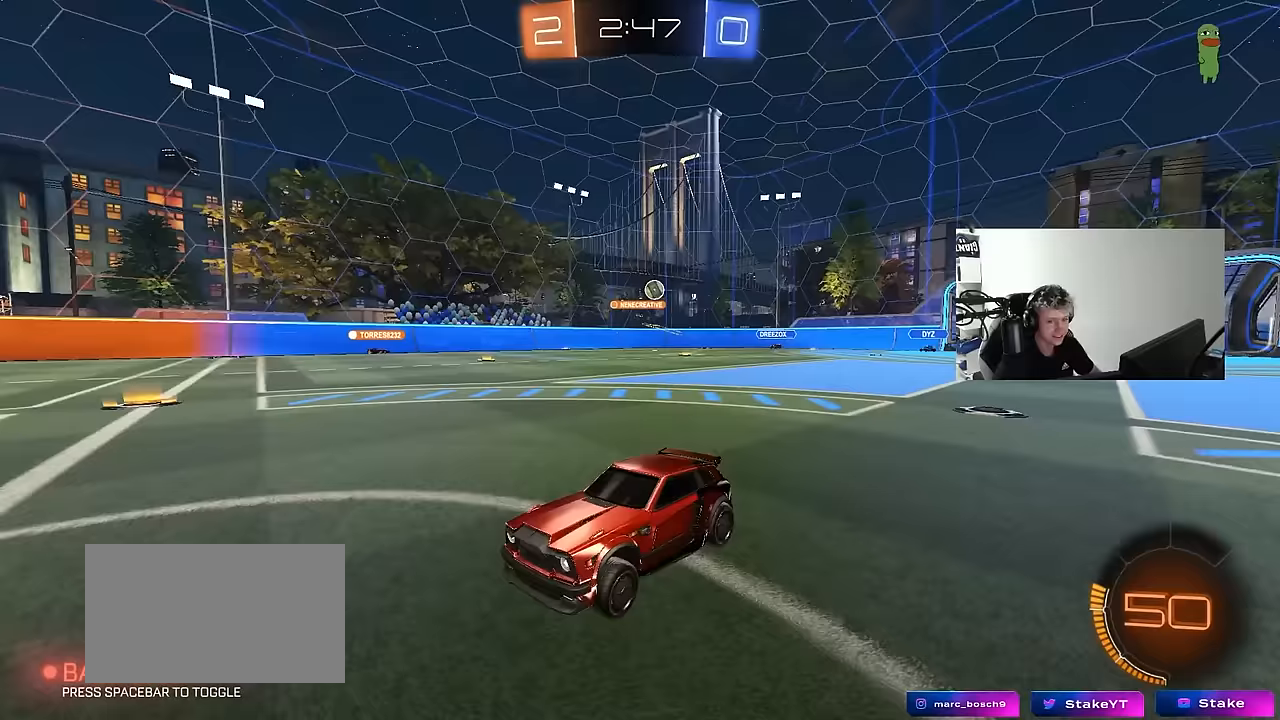
{"keys": ["d", "shift", "w"], "mouse": [], "events": [[117, "a", "up"], [217, "d", "down"], [350, "shift", "down"]]}
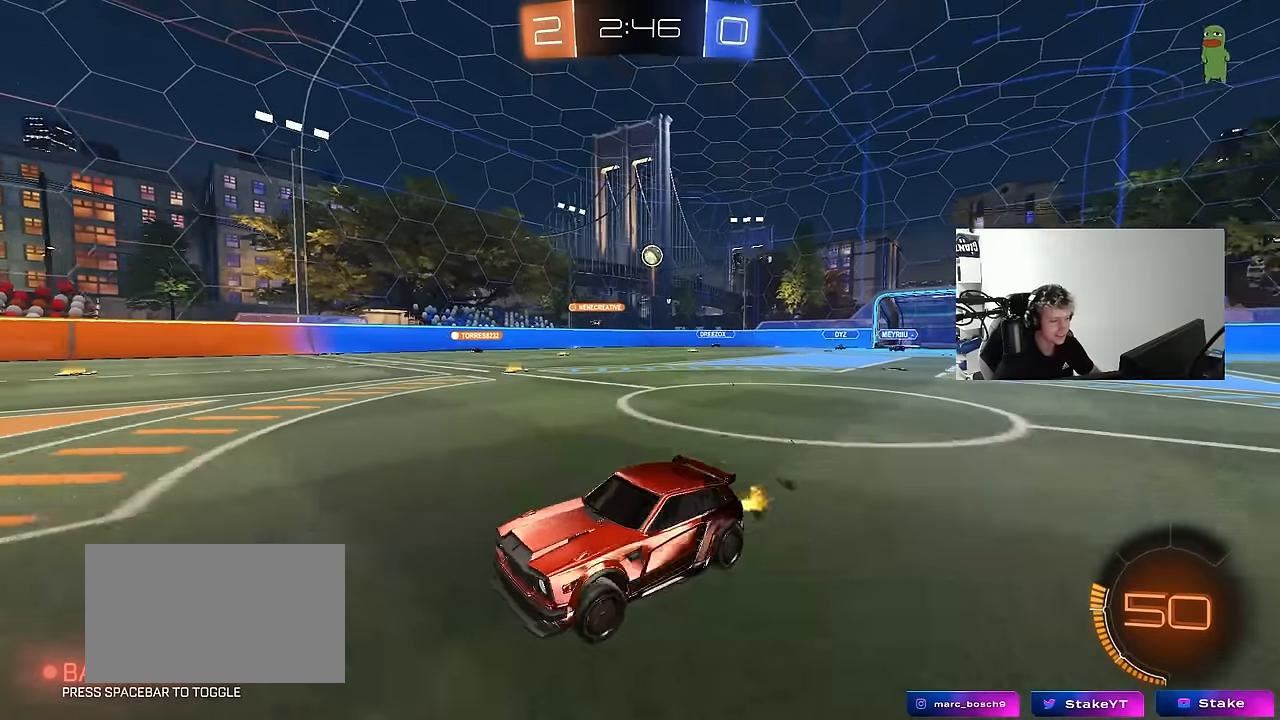
{"keys": ["a", "w"], "mouse": [], "events": [[133, "shift", "up"], [417, "a", "down"], [417, "d", "up"]]}
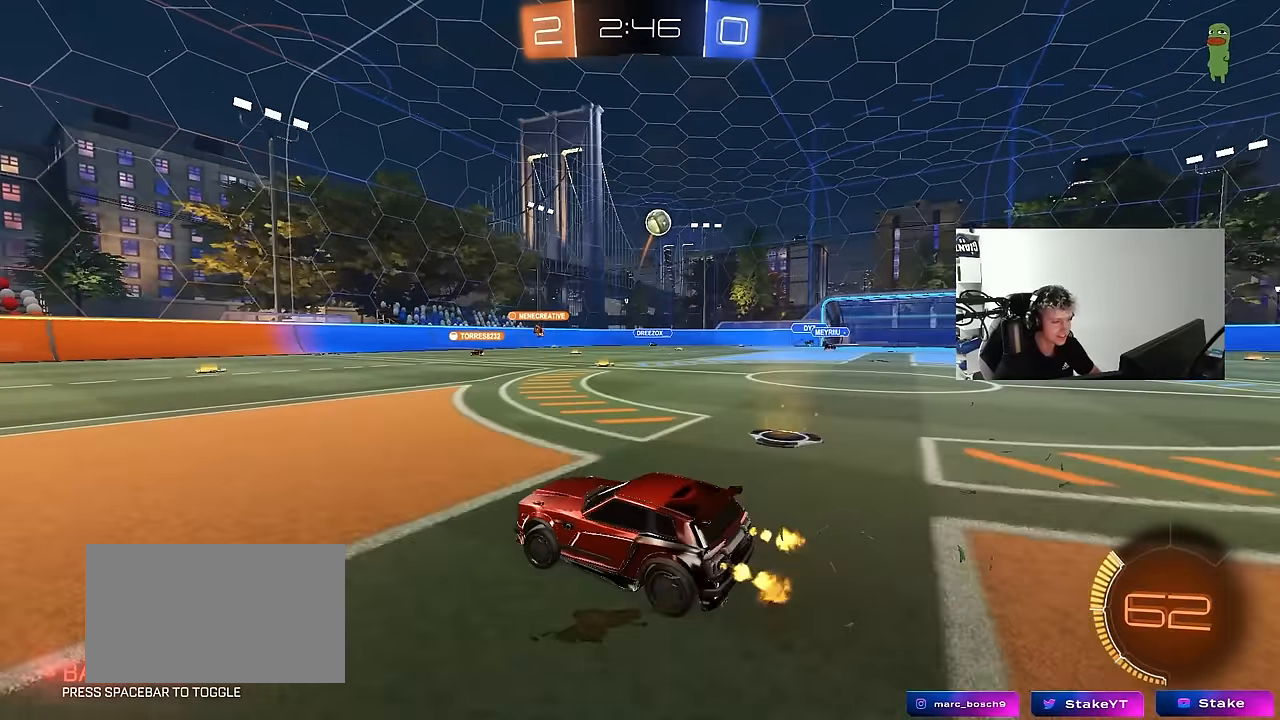
{"keys": ["a", "w"], "mouse": [], "events": [[300, "shift", "down"], [383, "shift", "up"]]}
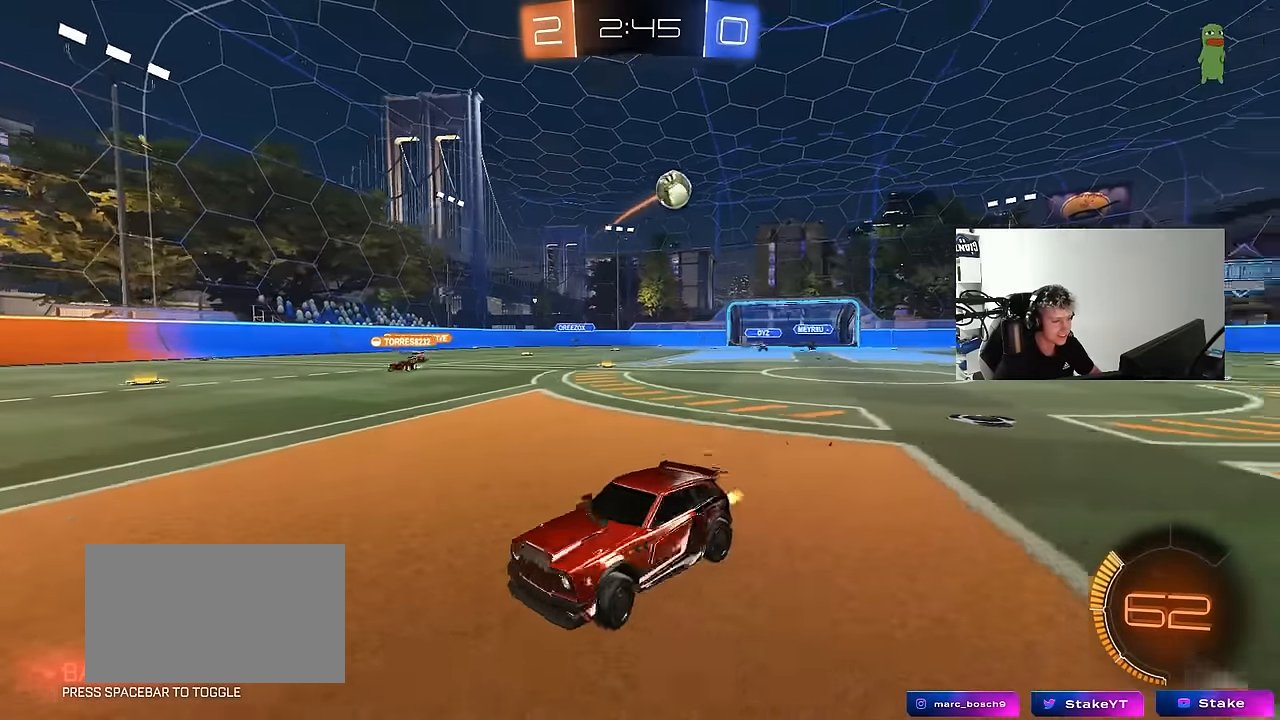
{"keys": ["a", "w"], "mouse": ["left"], "events": [[117, "shift", "down"], [217, "shift", "up"], [300, "mouse_left", "down"]]}
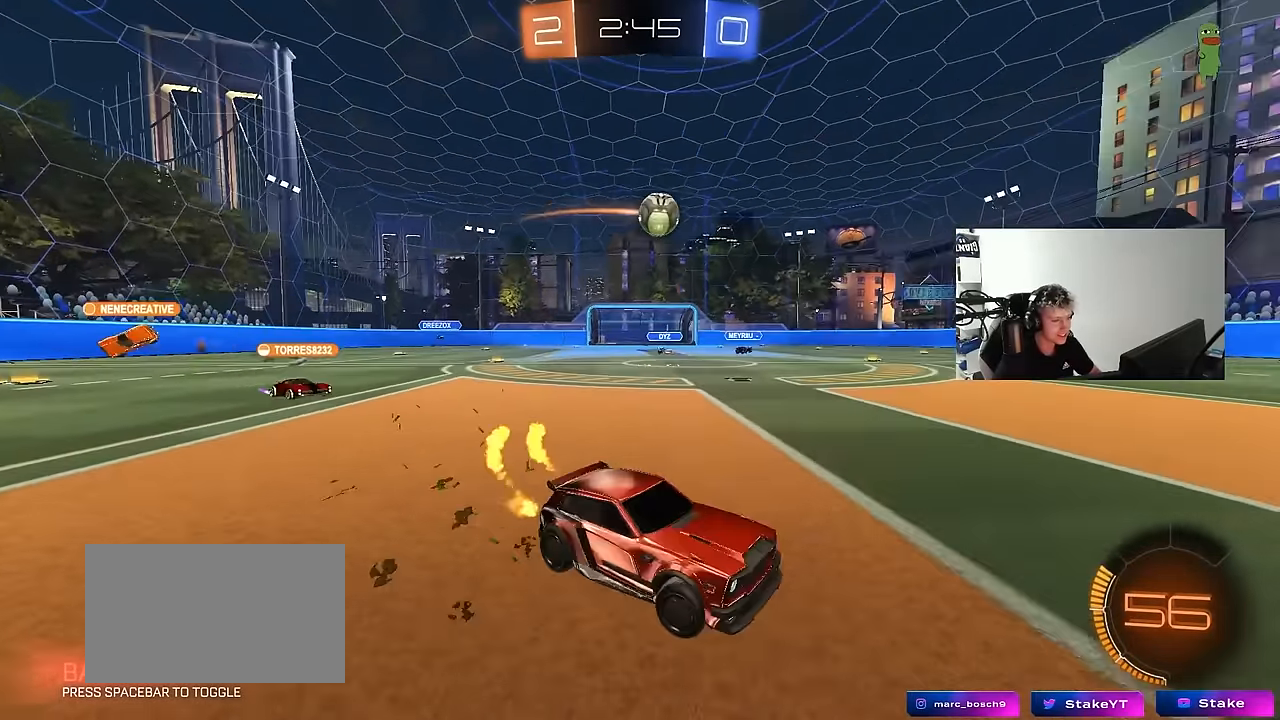
{"keys": ["a", "w"], "mouse": ["left"], "events": [[183, "mouse_left", "up"], [367, "mouse_left", "down"]]}
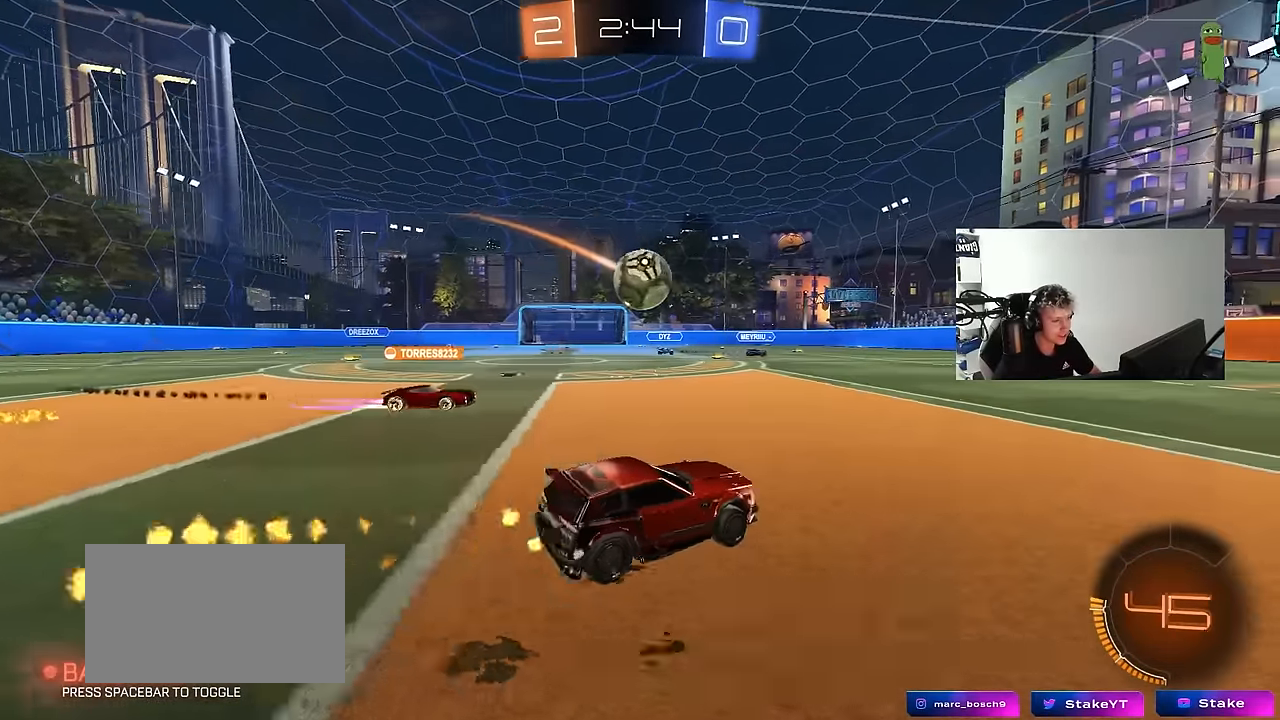
{"keys": ["d"], "mouse": [], "events": [[17, "mouse_left", "up"], [150, "a", "up"], [200, "w", "up"], [250, "d", "down"], [333, "w", "down"], [467, "w", "up"]]}
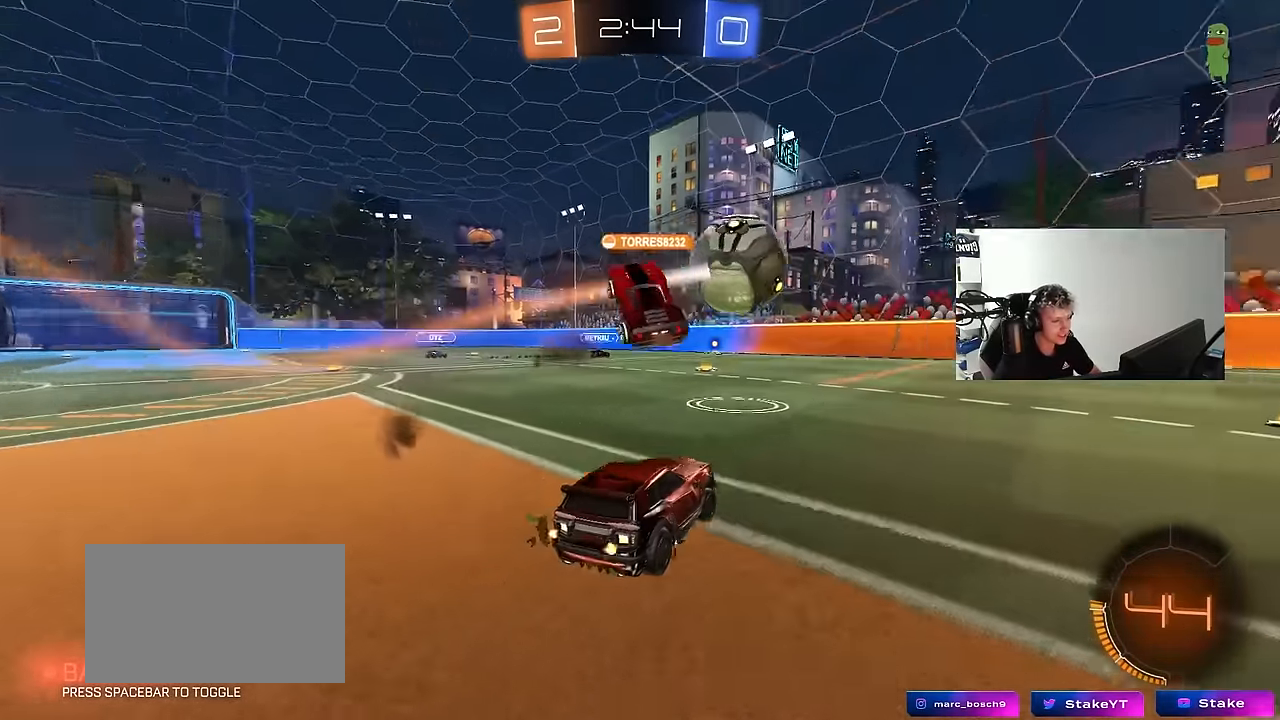
{"keys": ["d"], "mouse": [], "events": [[217, "s", "down"], [350, "s", "up"]]}
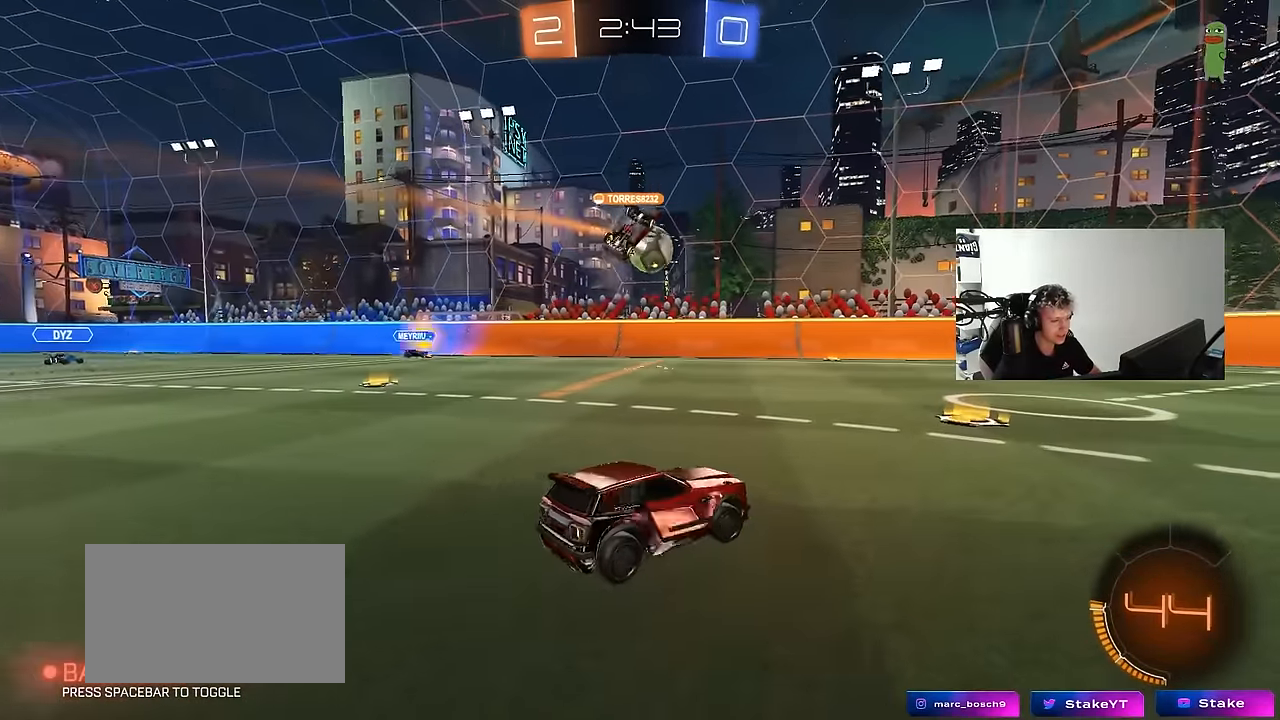
{"keys": ["a", "w"], "mouse": [], "events": [[100, "d", "up"], [150, "w", "down"], [333, "a", "down"], [383, "shift", "down"], [433, "shift", "up"]]}
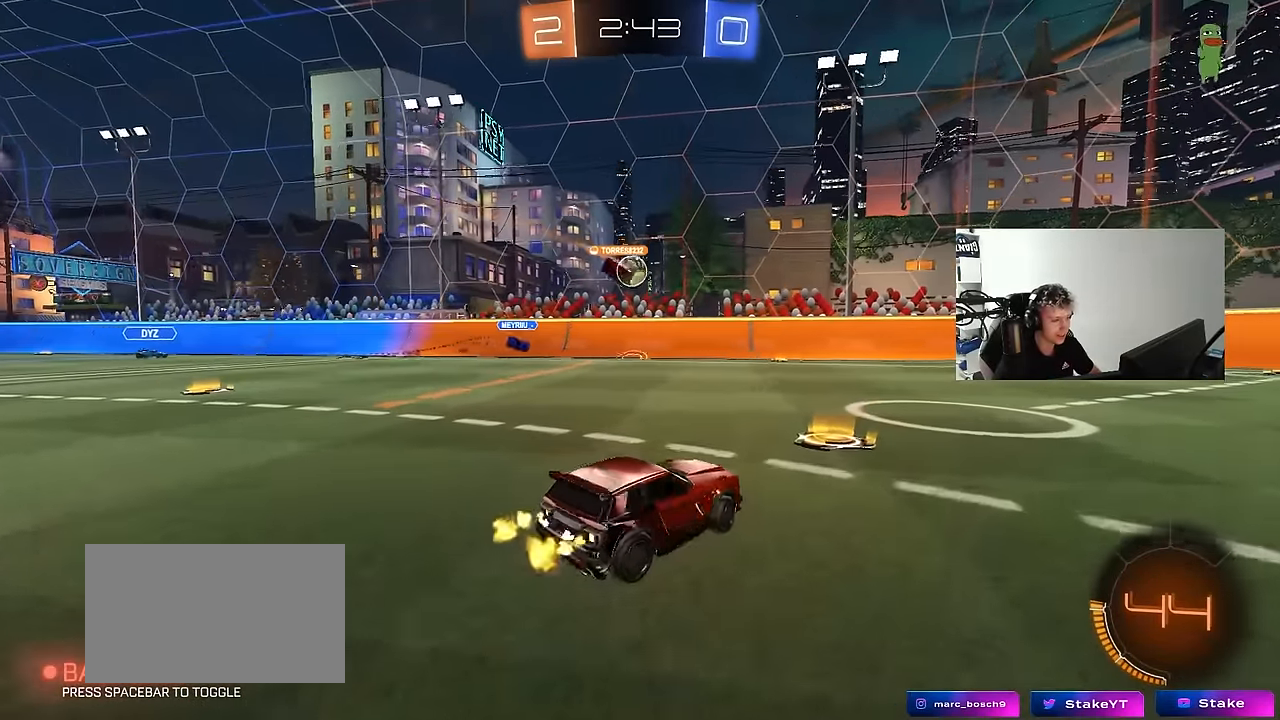
{"keys": ["a", "w"], "mouse": ["left"], "events": [[250, "shift", "down"], [350, "shift", "up"], [450, "mouse_left", "down"]]}
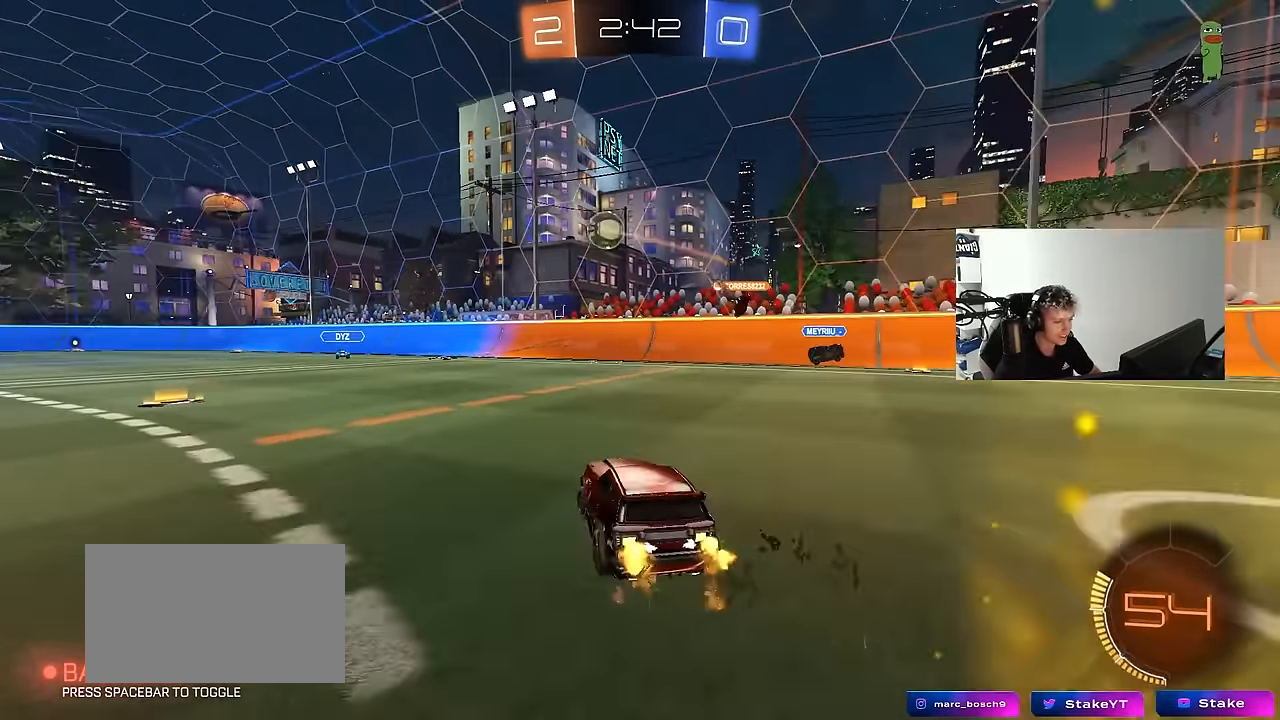
{"keys": ["d", "w"], "mouse": ["left", "right"], "events": [[183, "a", "up"], [183, "d", "down"], [233, "mouse_left", "up"], [317, "d", "up"], [367, "a", "down"], [367, "mouse_left", "down"], [467, "a", "up"], [467, "d", "down"], [500, "mouse_right", "down"]]}
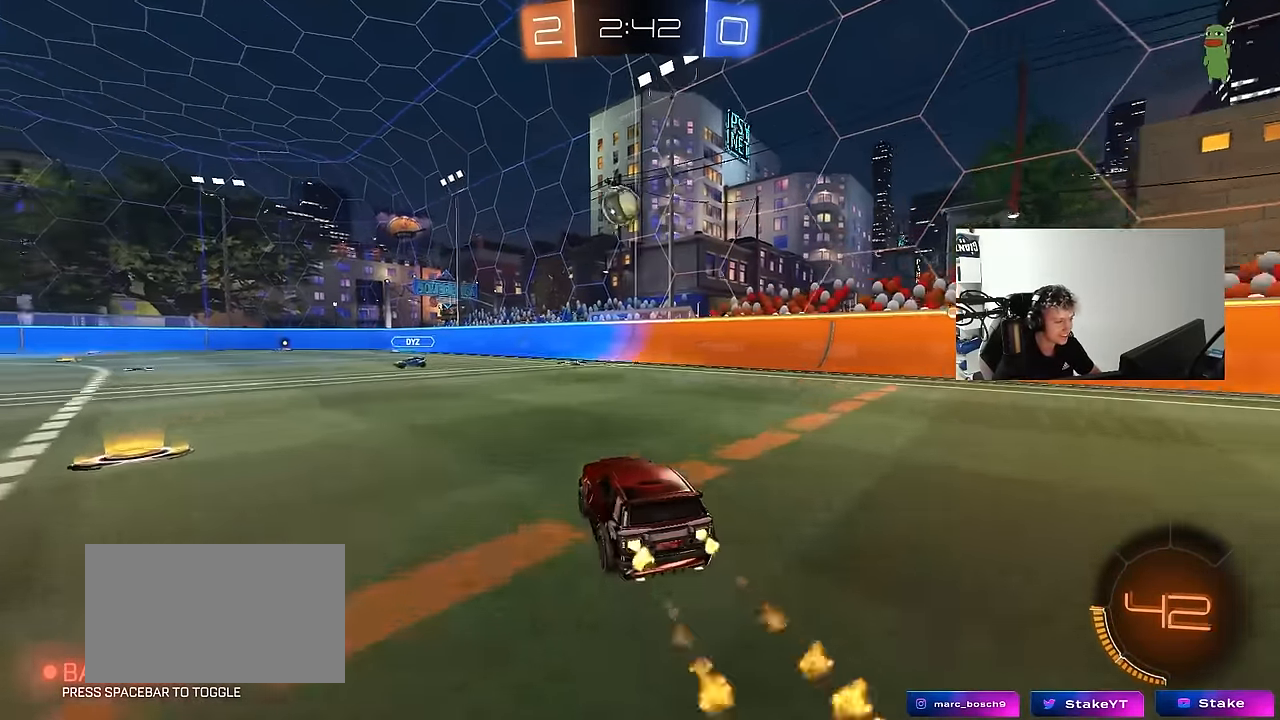
{"keys": ["a", "s", "shift"], "mouse": ["left"], "events": [[100, "a", "down"], [100, "d", "up"], [100, "mouse_right", "up"], [100, "shift", "down"], [150, "mouse_right", "down"], [200, "w", "up"], [250, "s", "down"], [333, "mouse_right", "up"]]}
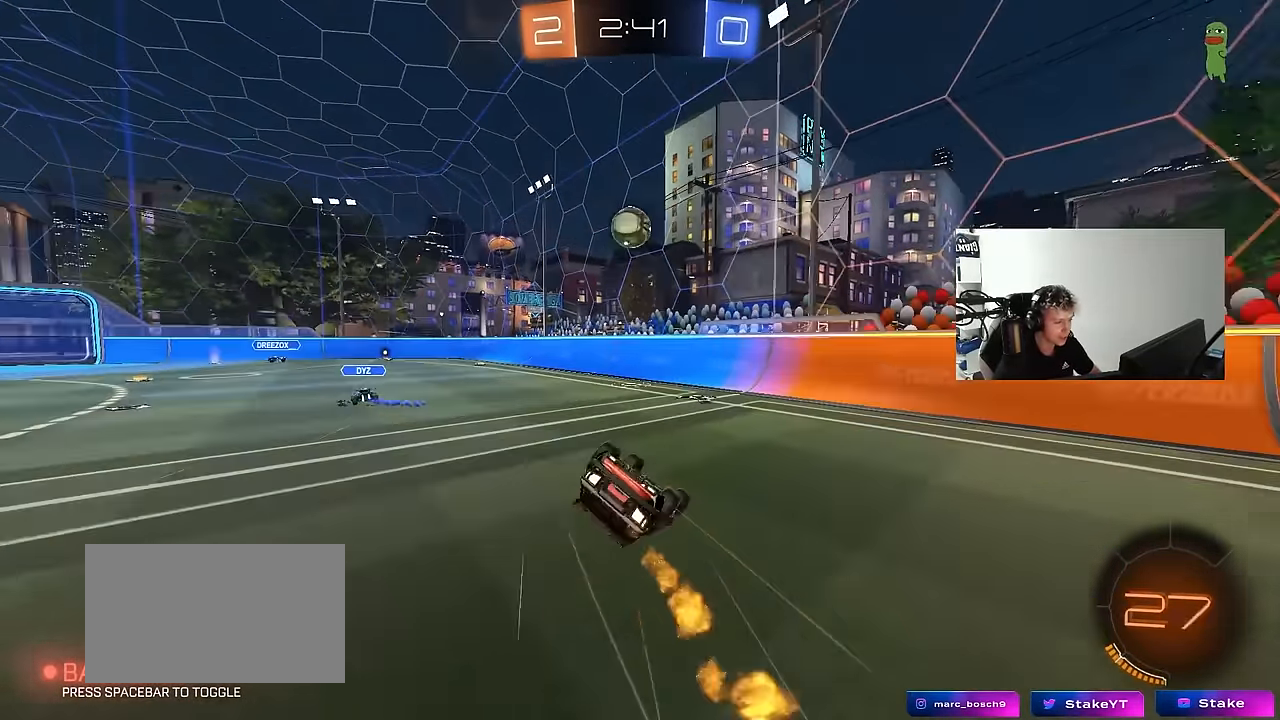
{"keys": ["a"], "mouse": [], "events": [[83, "mouse_left", "up"], [83, "s", "up"], [217, "s", "down"], [400, "s", "up"], [450, "shift", "up"]]}
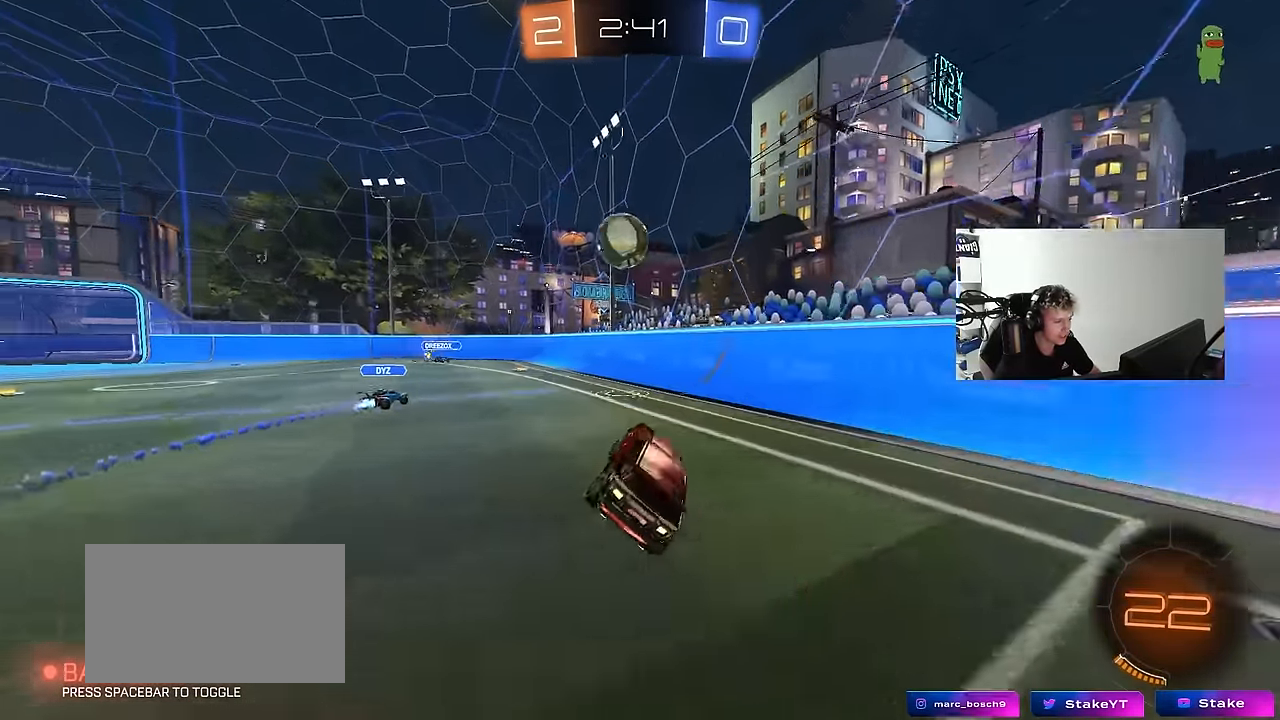
{"keys": [], "mouse": ["left", "right"], "events": [[100, "a", "up"], [133, "w", "down"], [183, "a", "down"], [367, "a", "up"], [367, "w", "up"], [417, "mouse_left", "down"], [417, "mouse_right", "down"]]}
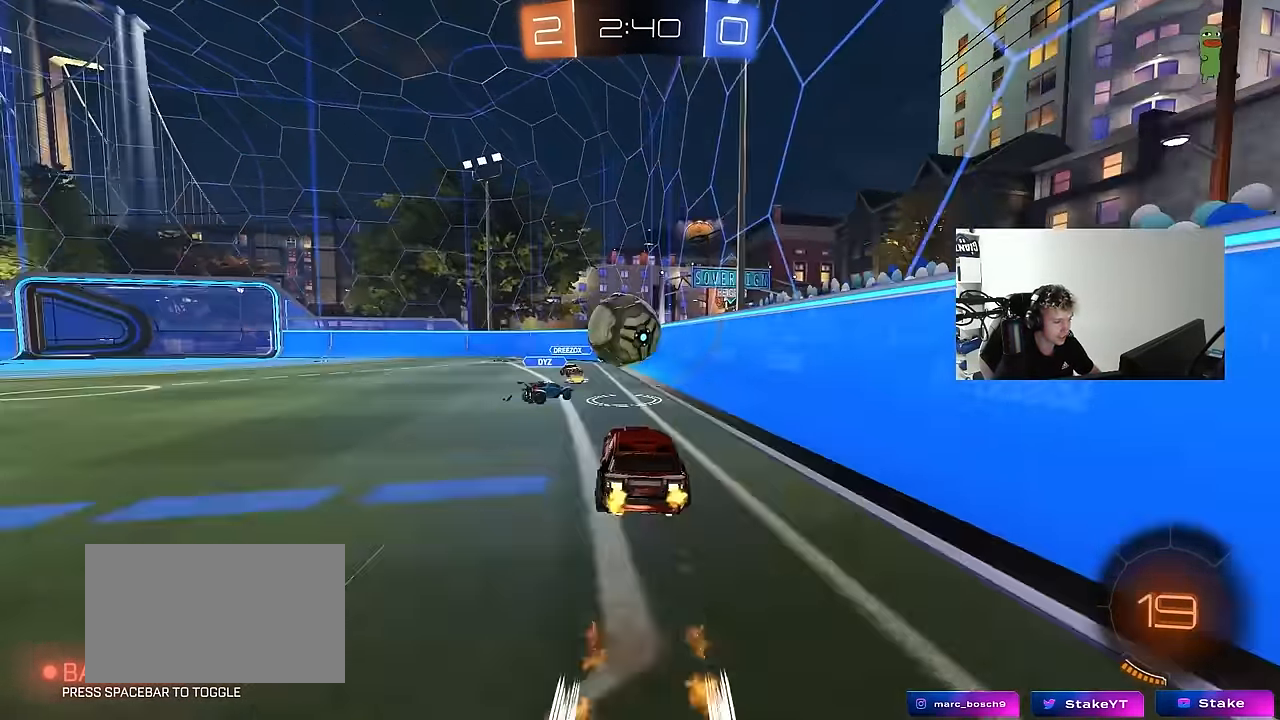
{"keys": ["a", "w"], "mouse": [], "events": [[17, "d", "down"], [17, "s", "down"], [50, "d", "up"], [100, "mouse_right", "up"], [100, "s", "up"], [150, "mouse_left", "up"], [250, "a", "down"], [333, "shift", "down"], [433, "w", "down"], [467, "shift", "up"]]}
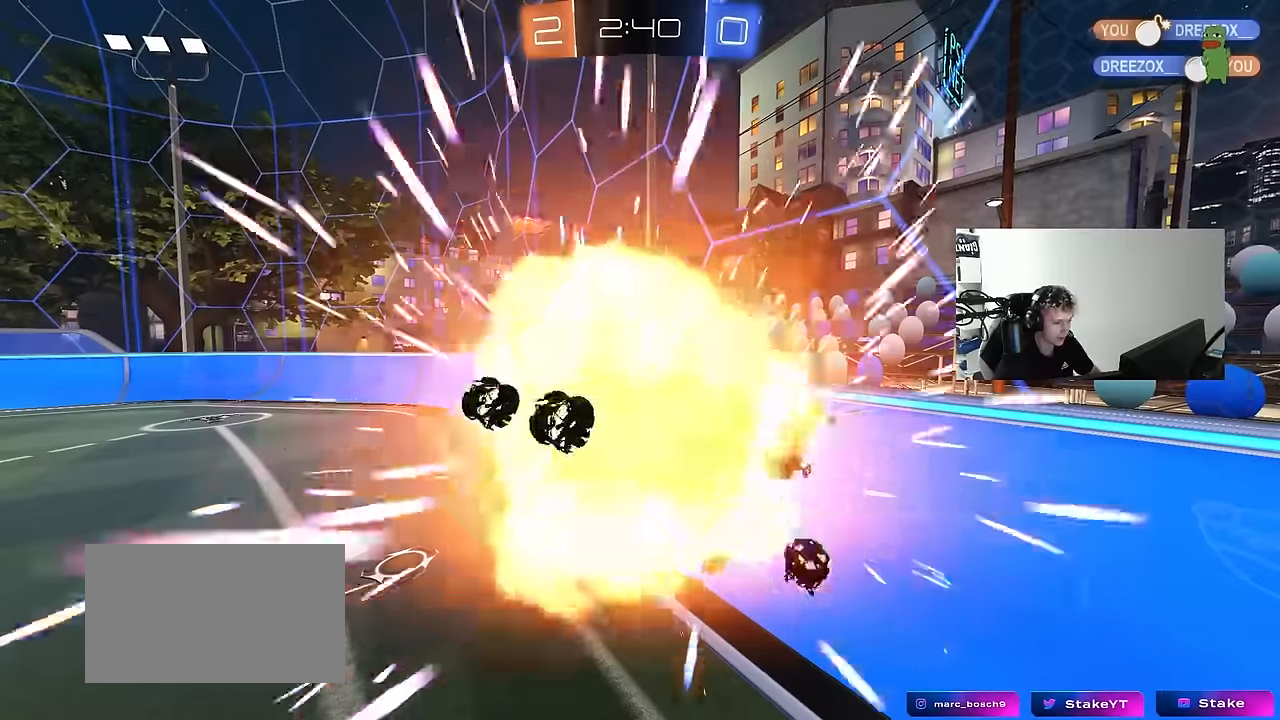
{"keys": [], "mouse": [], "events": [[67, "a", "up"], [317, "w", "up"]]}
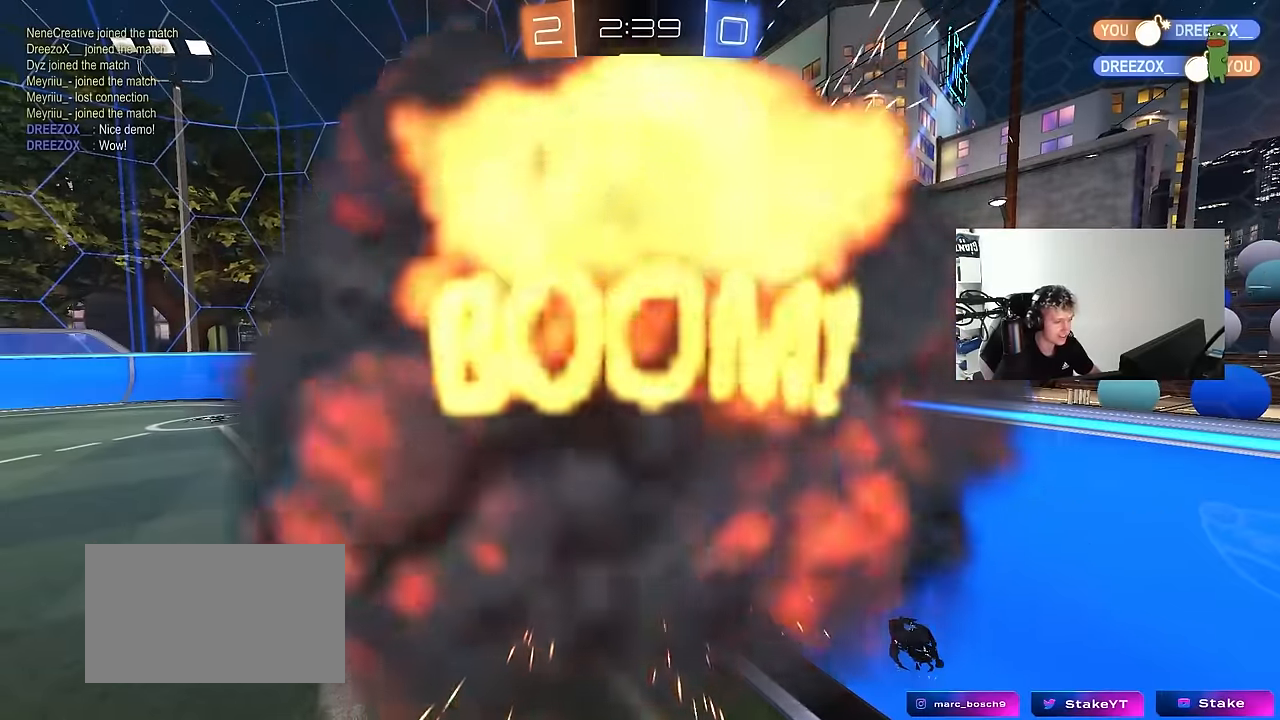
{"keys": ["tab"], "mouse": [], "events": [[367, "tab", "down"]]}
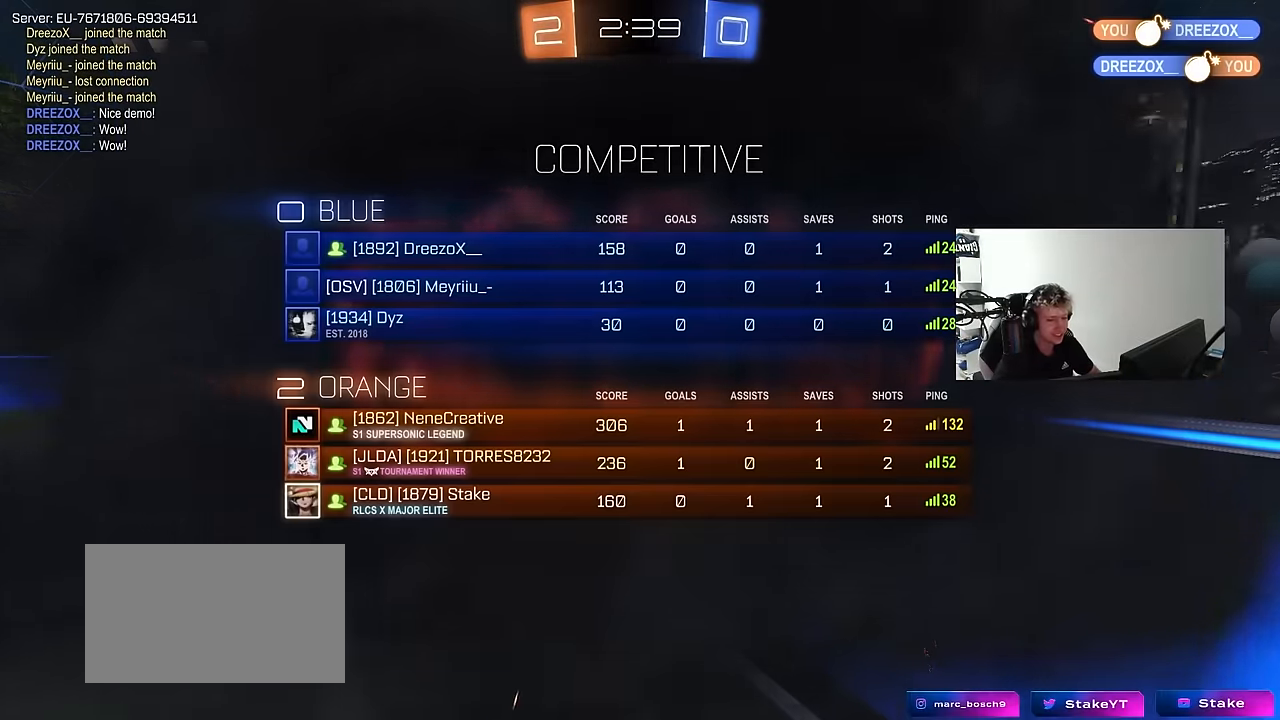
{"keys": [], "mouse": [], "events": [[150, "tab", "up"]]}
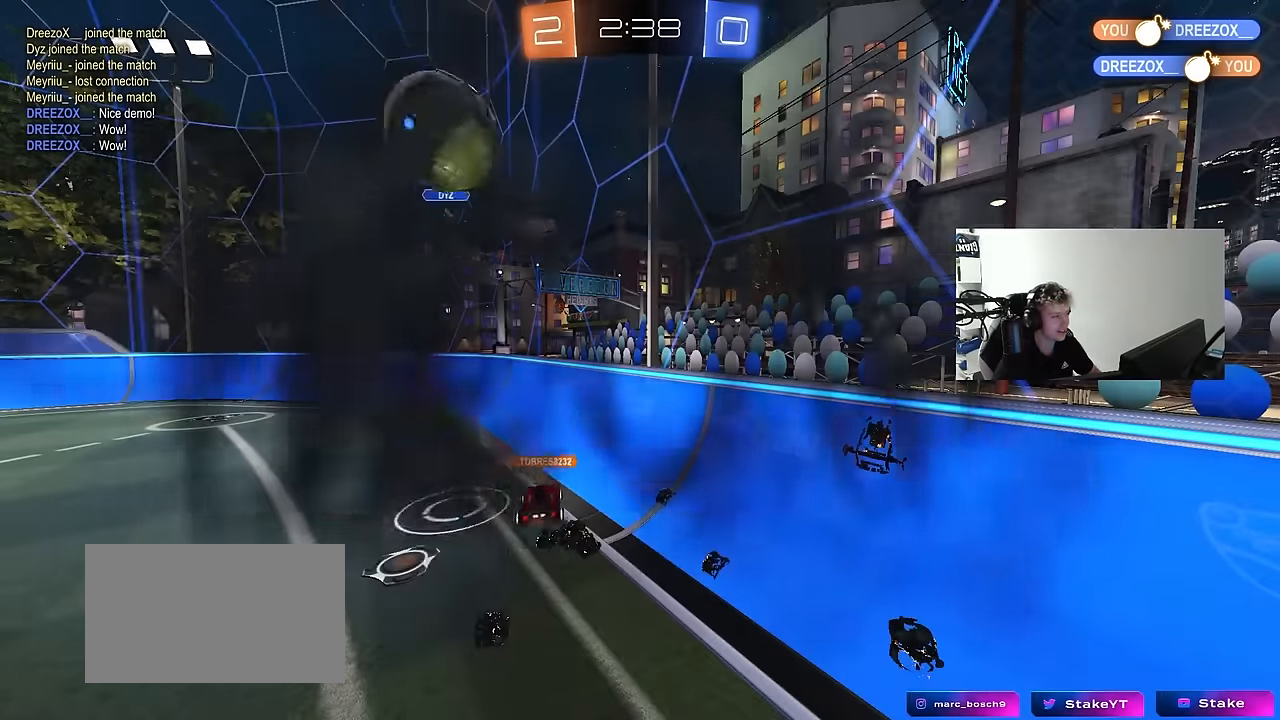
{"keys": [], "mouse": [], "events": []}
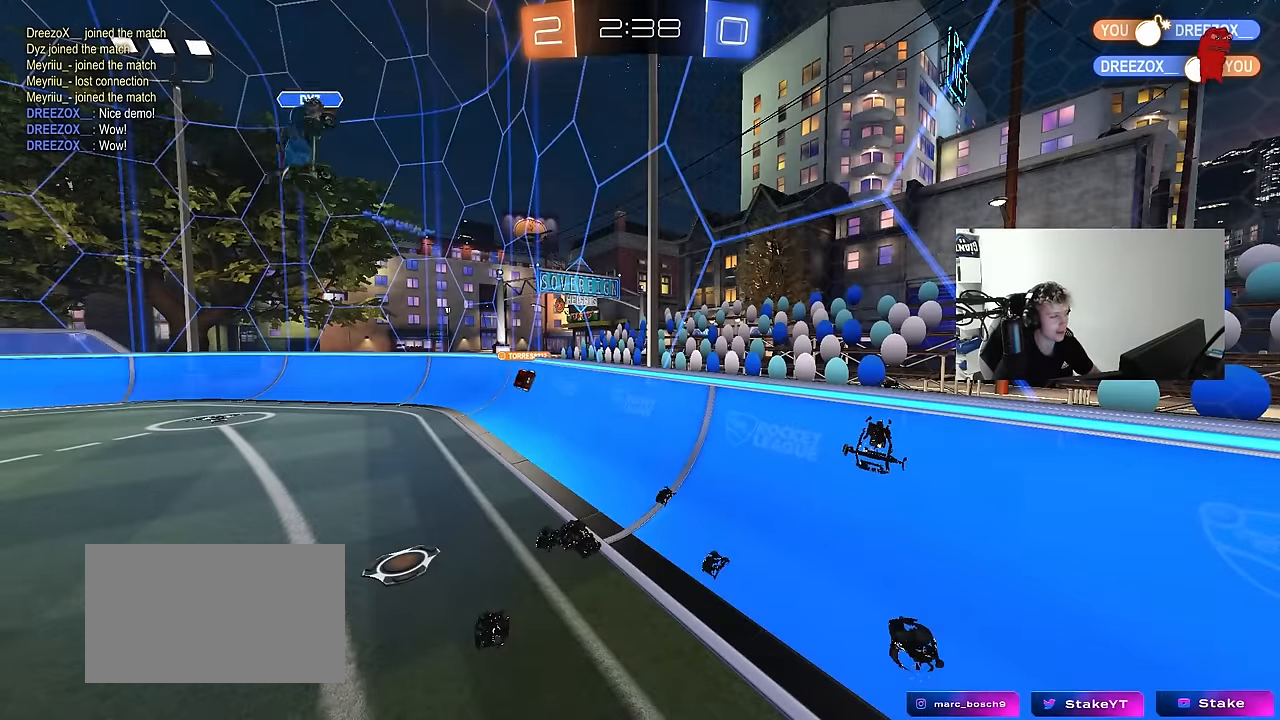
{"keys": ["tab"], "mouse": [], "events": [[133, "tab", "down"]]}
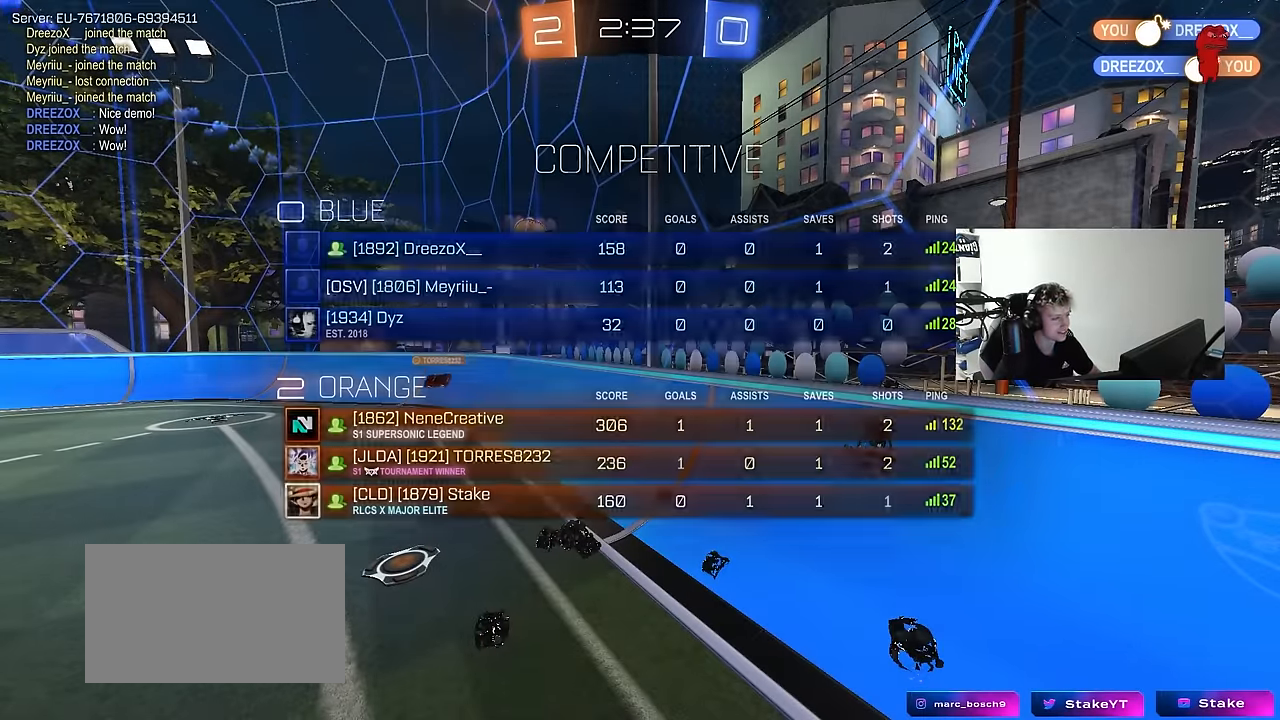
{"keys": ["a", "w"], "mouse": [], "events": [[17, "tab", "up"], [250, "w", "down"], [333, "a", "down"]]}
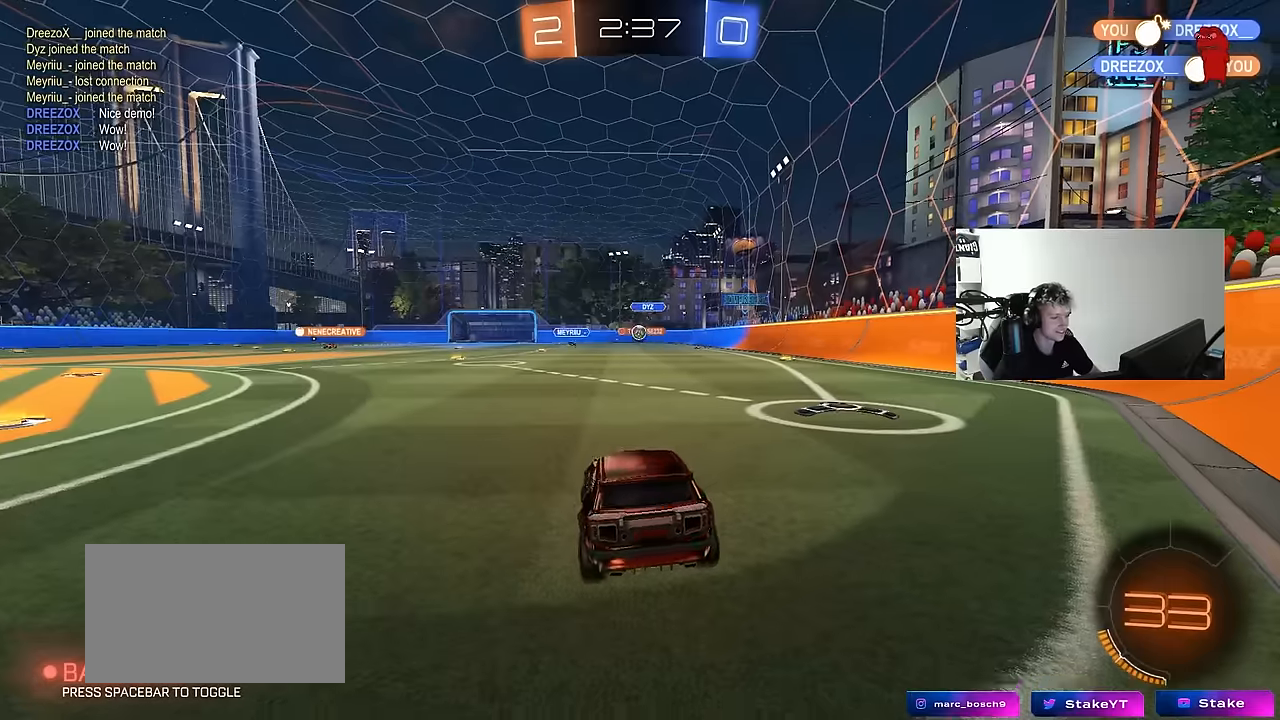
{"keys": ["a", "w"], "mouse": [], "events": []}
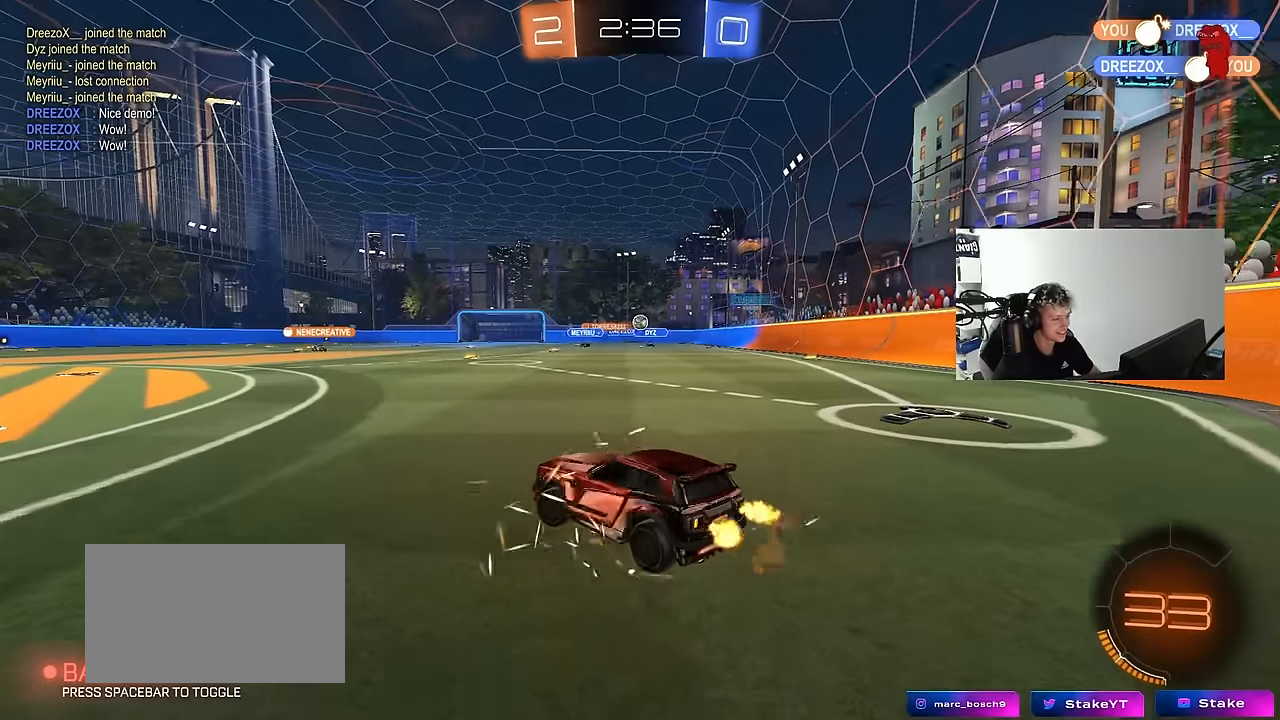
{"keys": ["w"], "mouse": [], "events": [[283, "a", "up"]]}
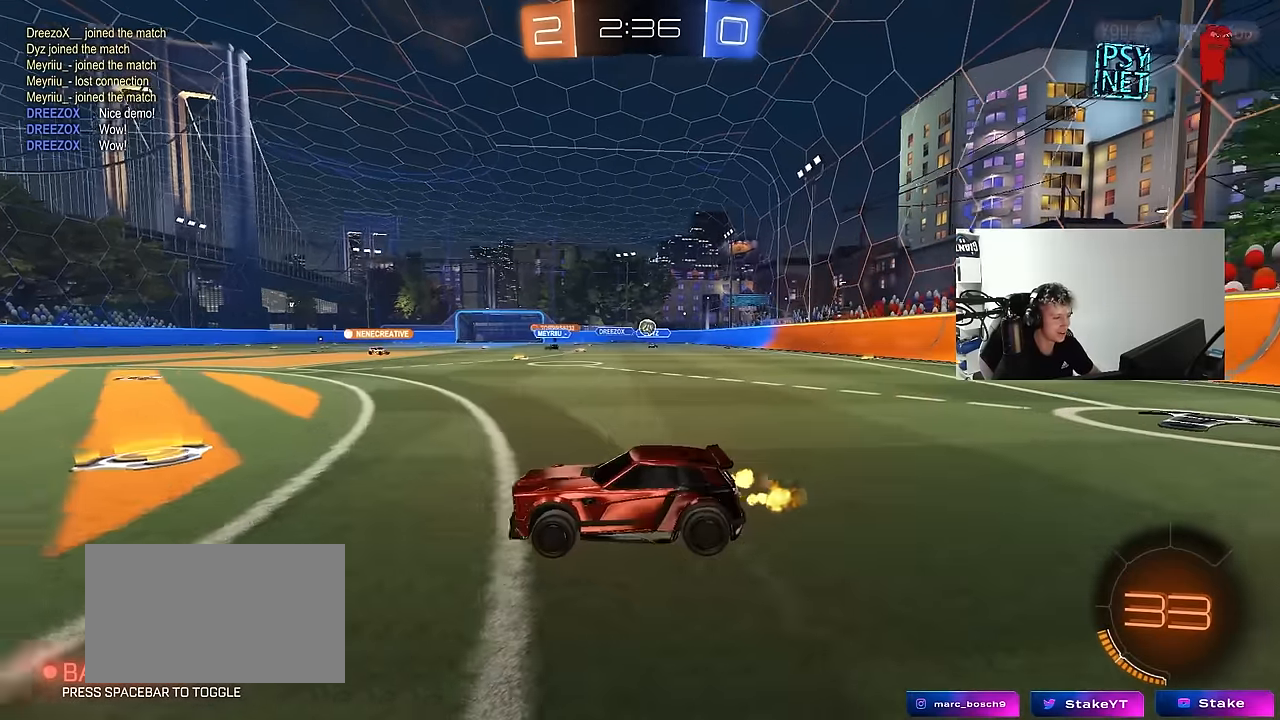
{"keys": ["w"], "mouse": [], "events": [[50, "d", "down"], [50, "w", "up"], [200, "s", "down"], [283, "d", "up"], [283, "s", "up"], [483, "w", "down"]]}
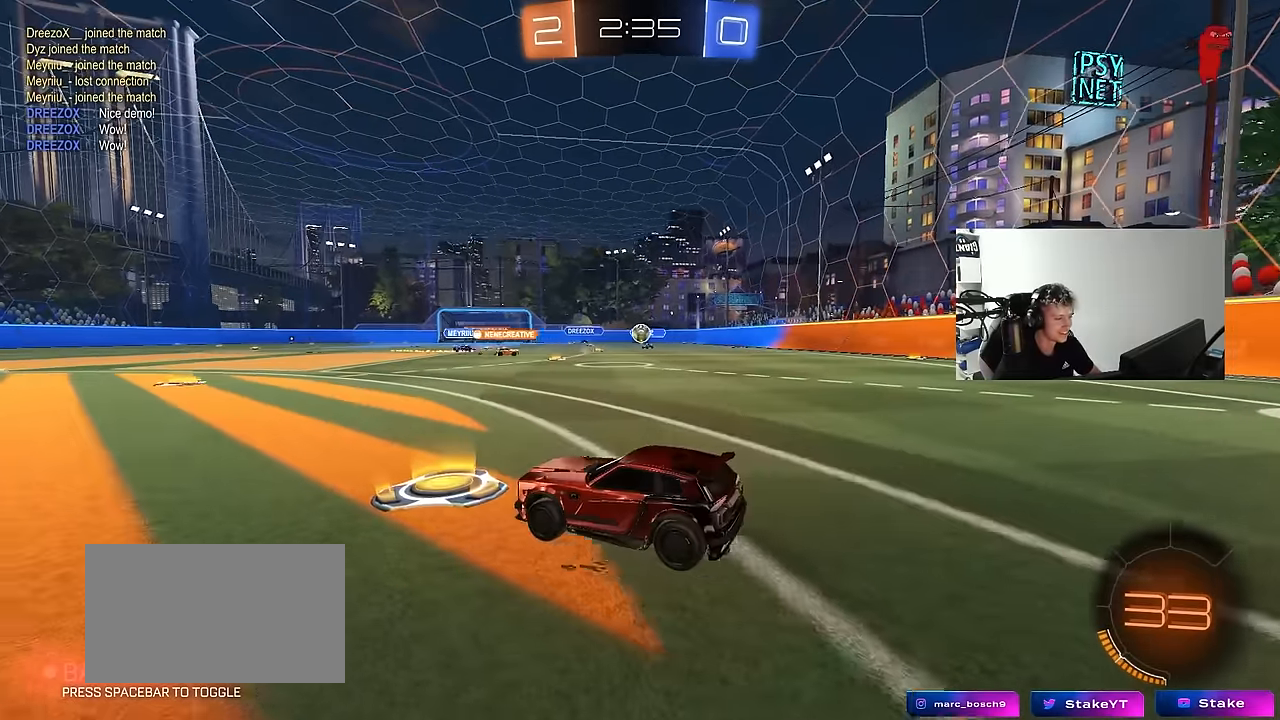
{"keys": ["a", "w"], "mouse": [], "events": [[17, "d", "down"], [350, "d", "up"], [500, "a", "down"]]}
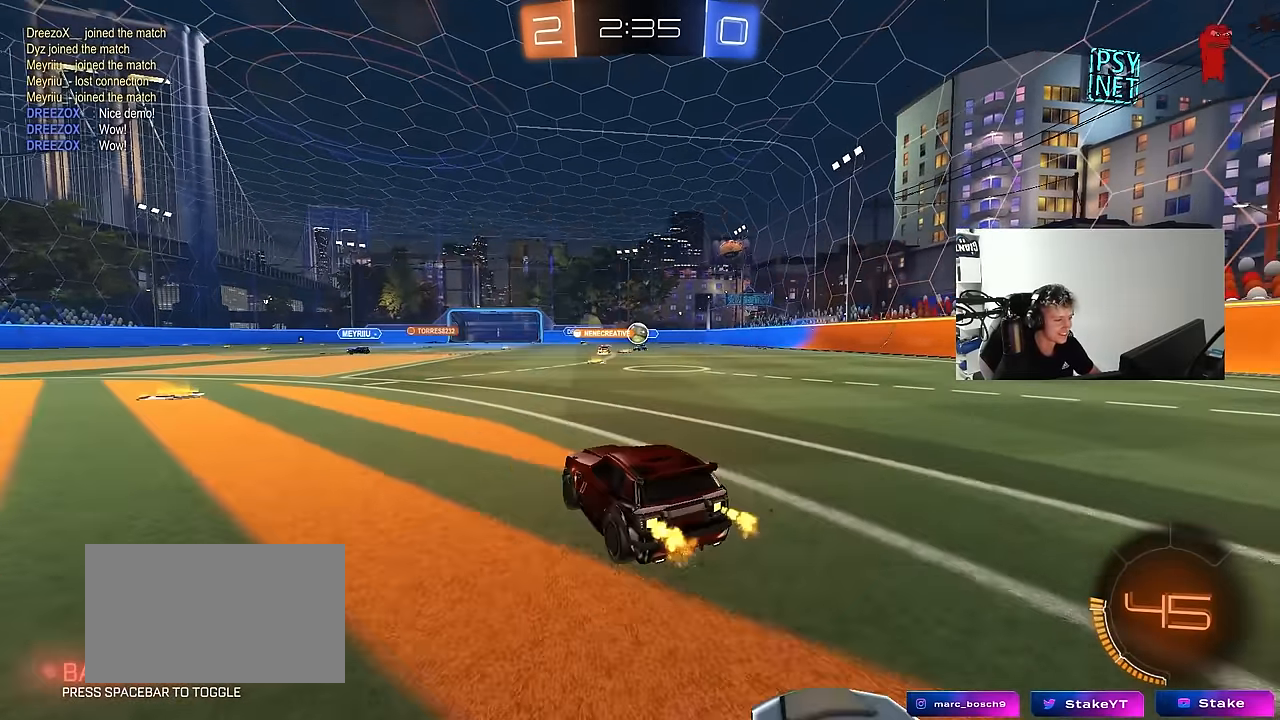
{"keys": ["d", "w"], "mouse": [], "events": [[233, "a", "up"], [283, "d", "down"]]}
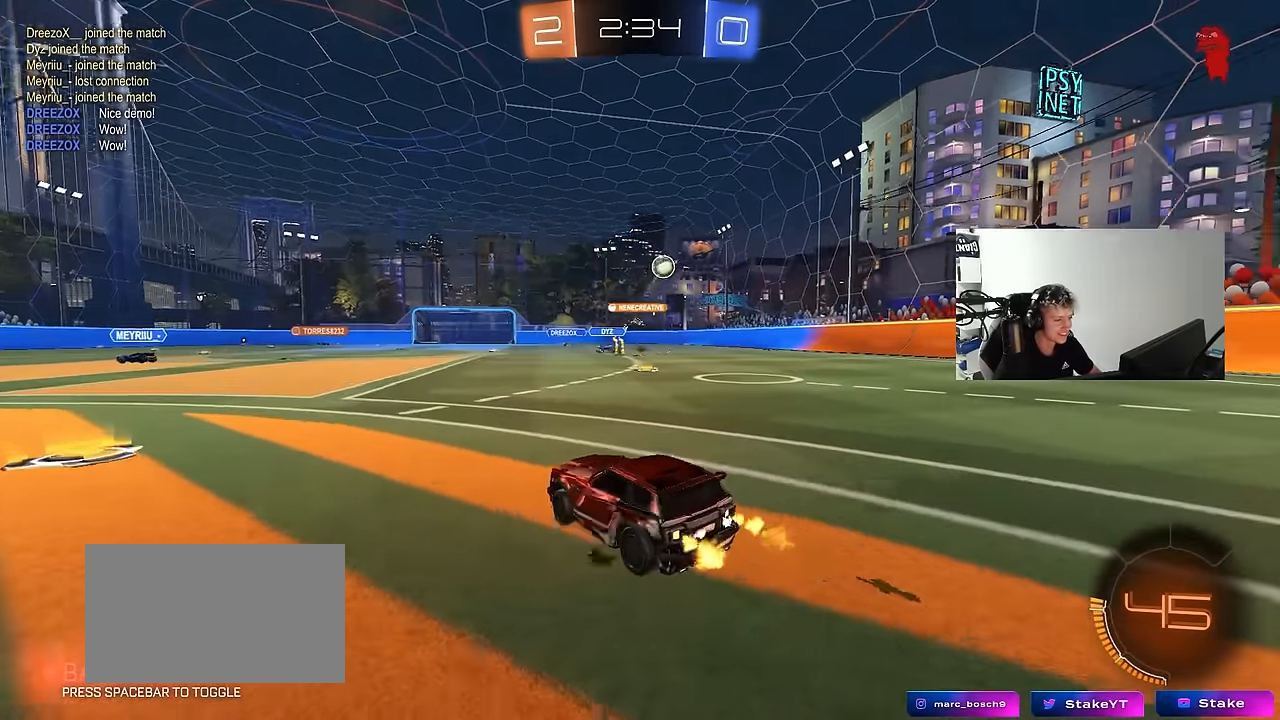
{"keys": ["w"], "mouse": [], "events": [[17, "shift", "down"], [100, "shift", "up"], [200, "d", "up"]]}
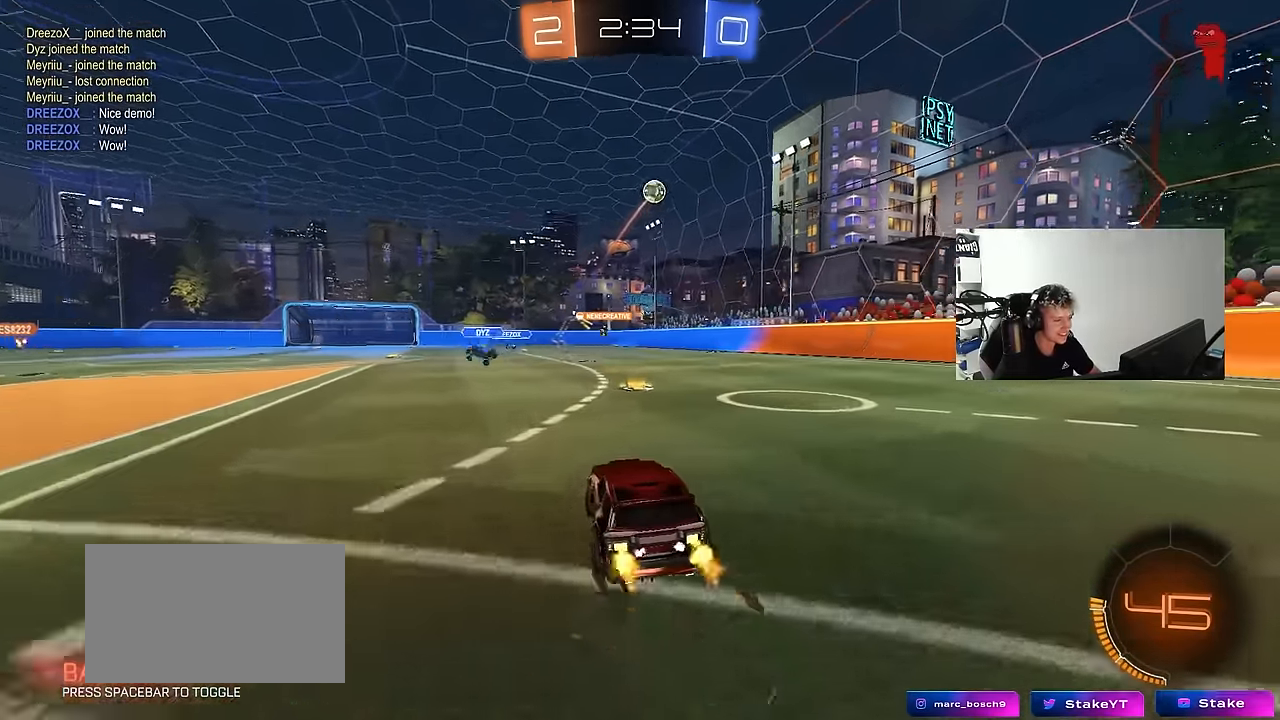
{"keys": ["d", "w"], "mouse": [], "events": [[67, "d", "down"], [217, "d", "up"], [250, "mouse_left", "down"], [400, "d", "down"], [450, "mouse_left", "up"]]}